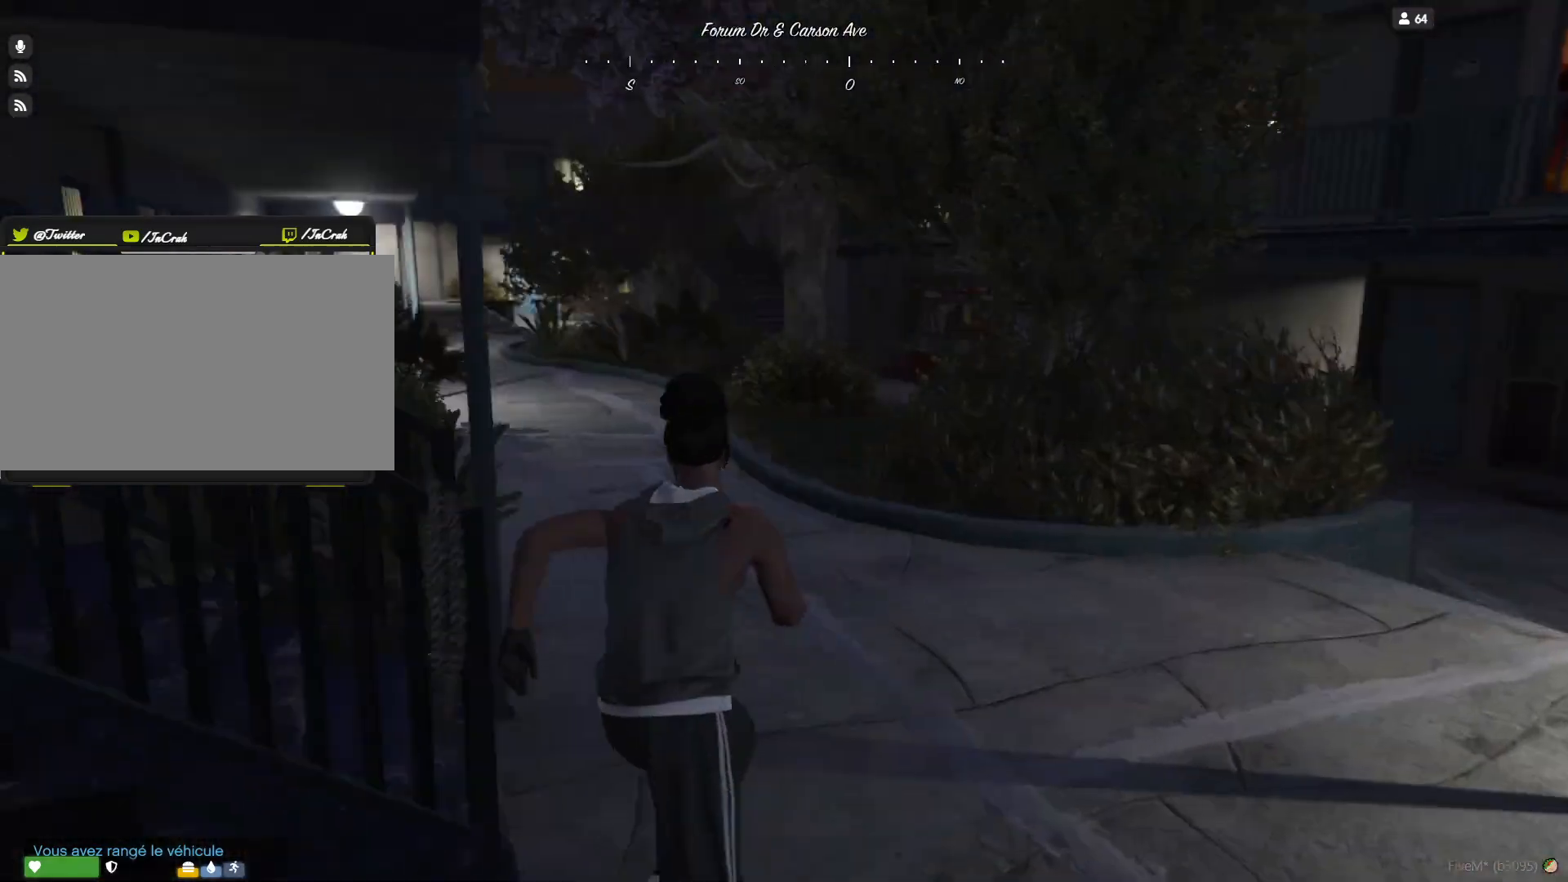
Gameplay with keyboard and mouse; each line is a JSON object with the keys held at the frame after it. "events" lists presses ("down") and releases ("up") of "a", "d", "e", "q", "r", "s", "space" and "w" between this image and that frame as [ms after this image, input, new state], when the widget could be followed in between. No other keys are recorded. Mouse buttons are not recorded. Not read: mouse_move.
{"keys": [], "events": []}
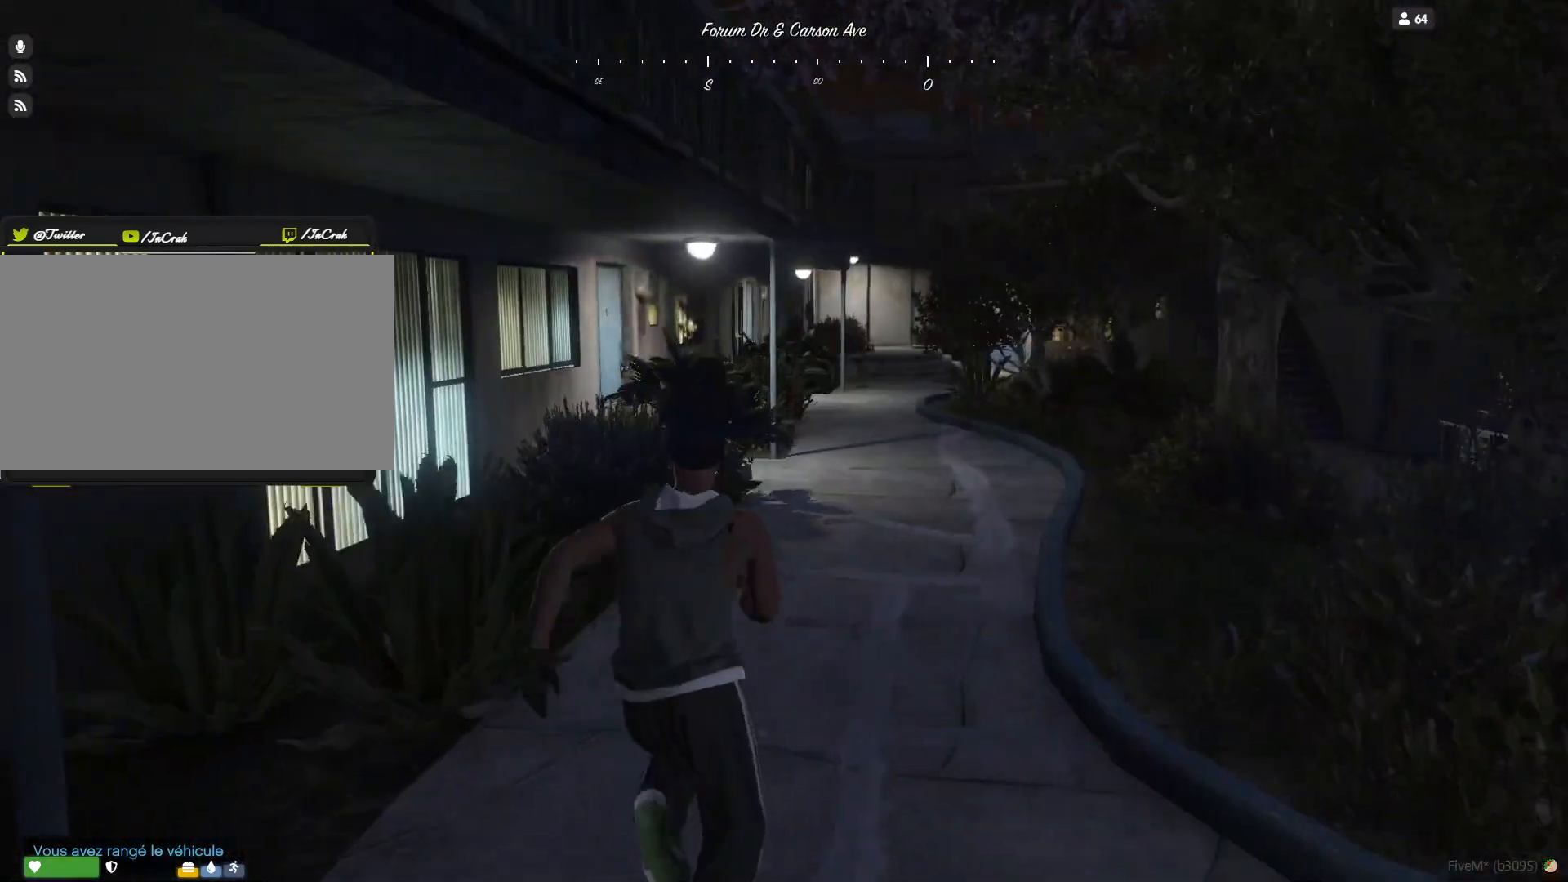
{"keys": [], "events": []}
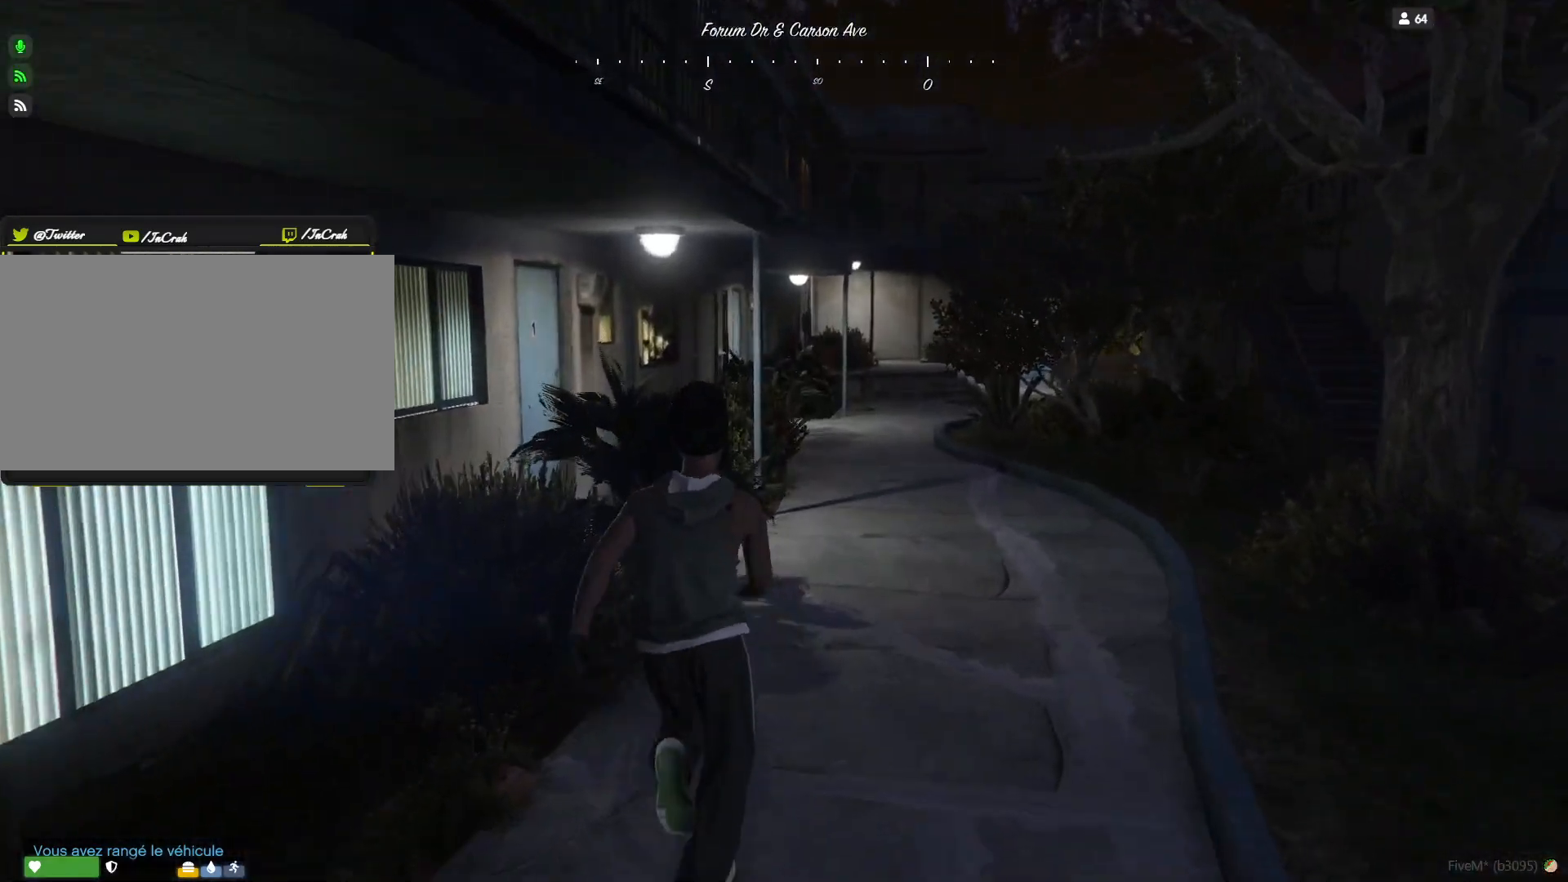
{"keys": [], "events": [[33, "d", "down"], [267, "d", "up"]]}
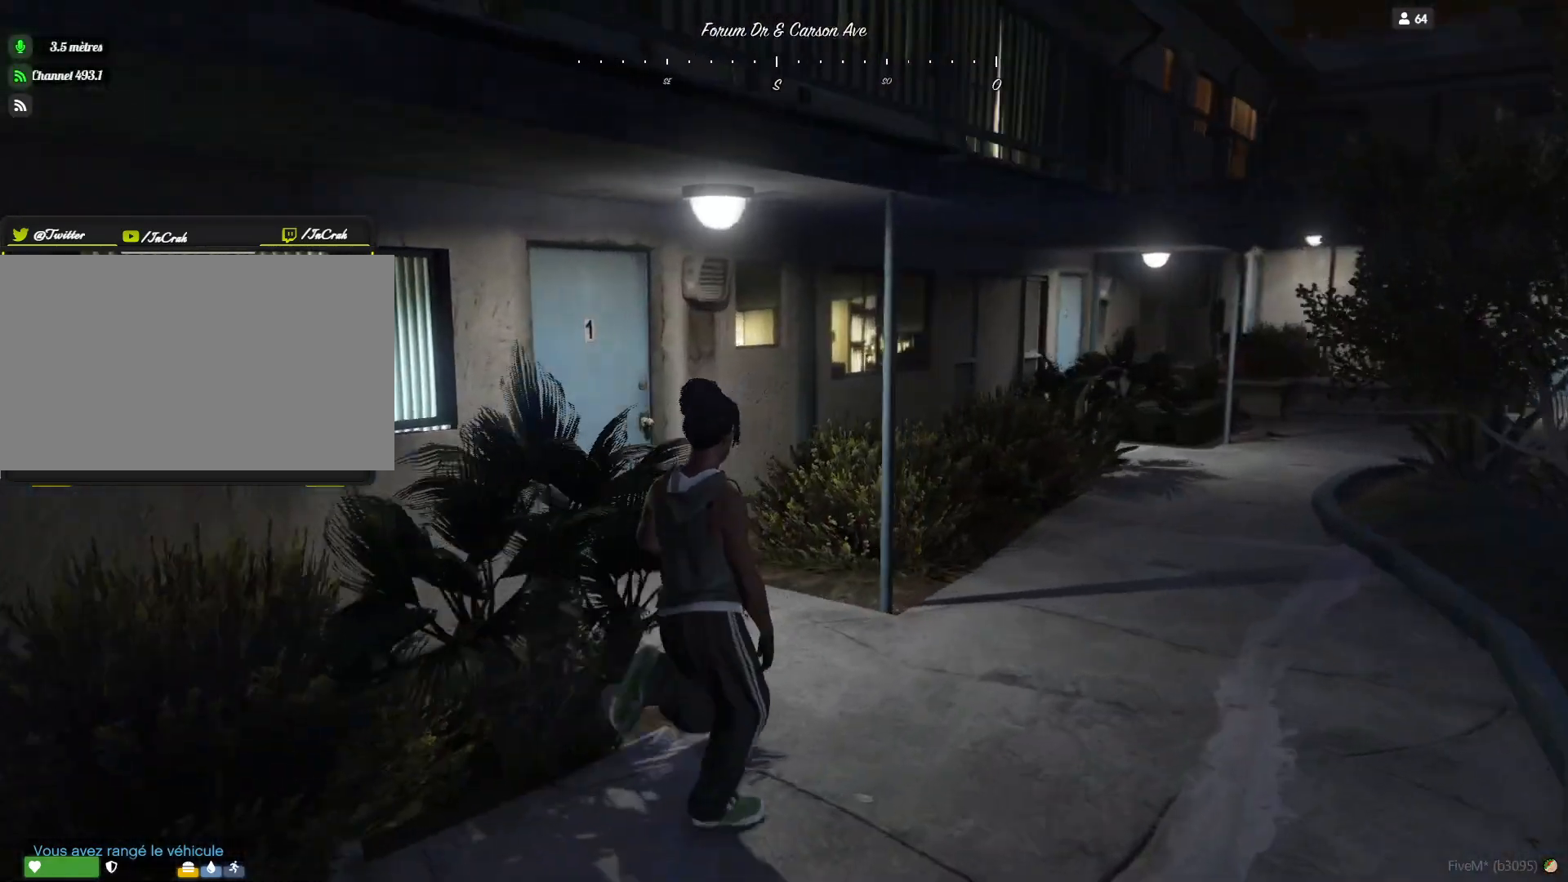
{"keys": ["e"], "events": [[500, "e", "down"]]}
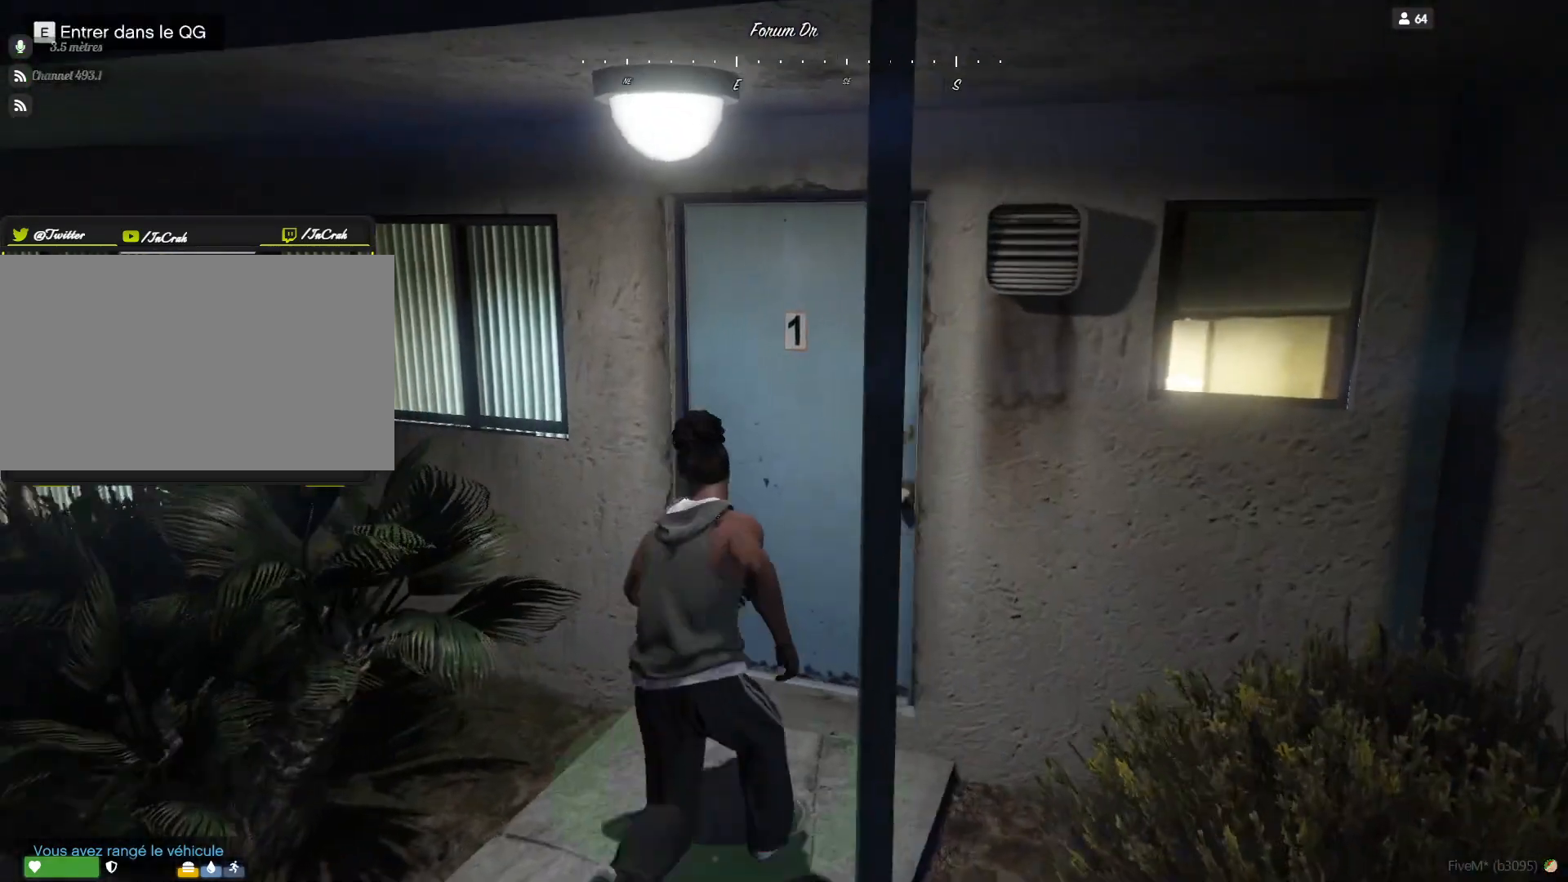
{"keys": [], "events": [[133, "e", "up"]]}
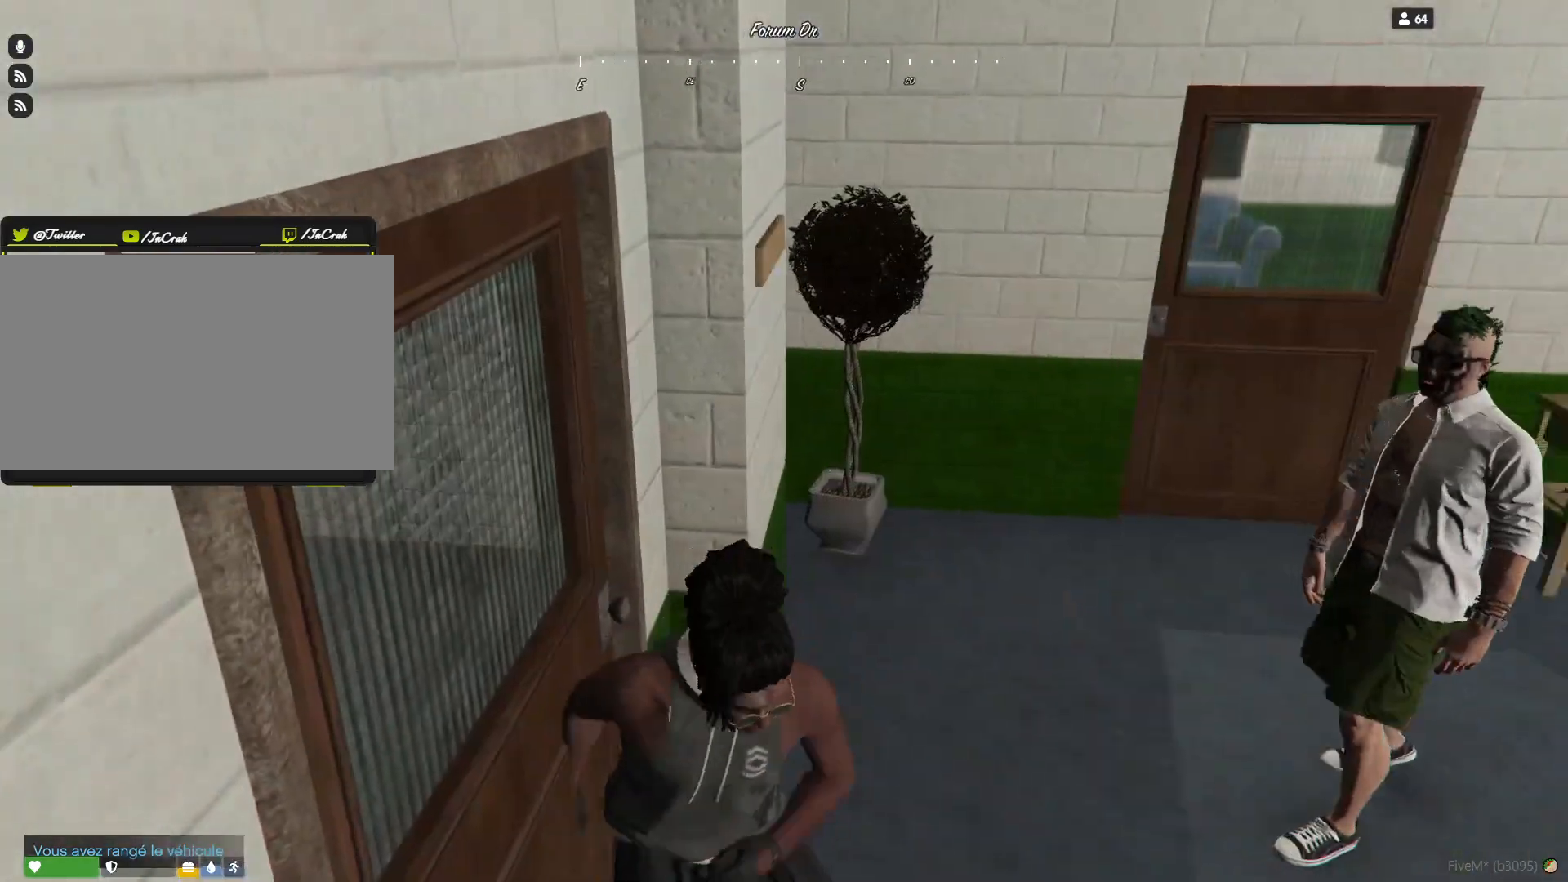
{"keys": [], "events": []}
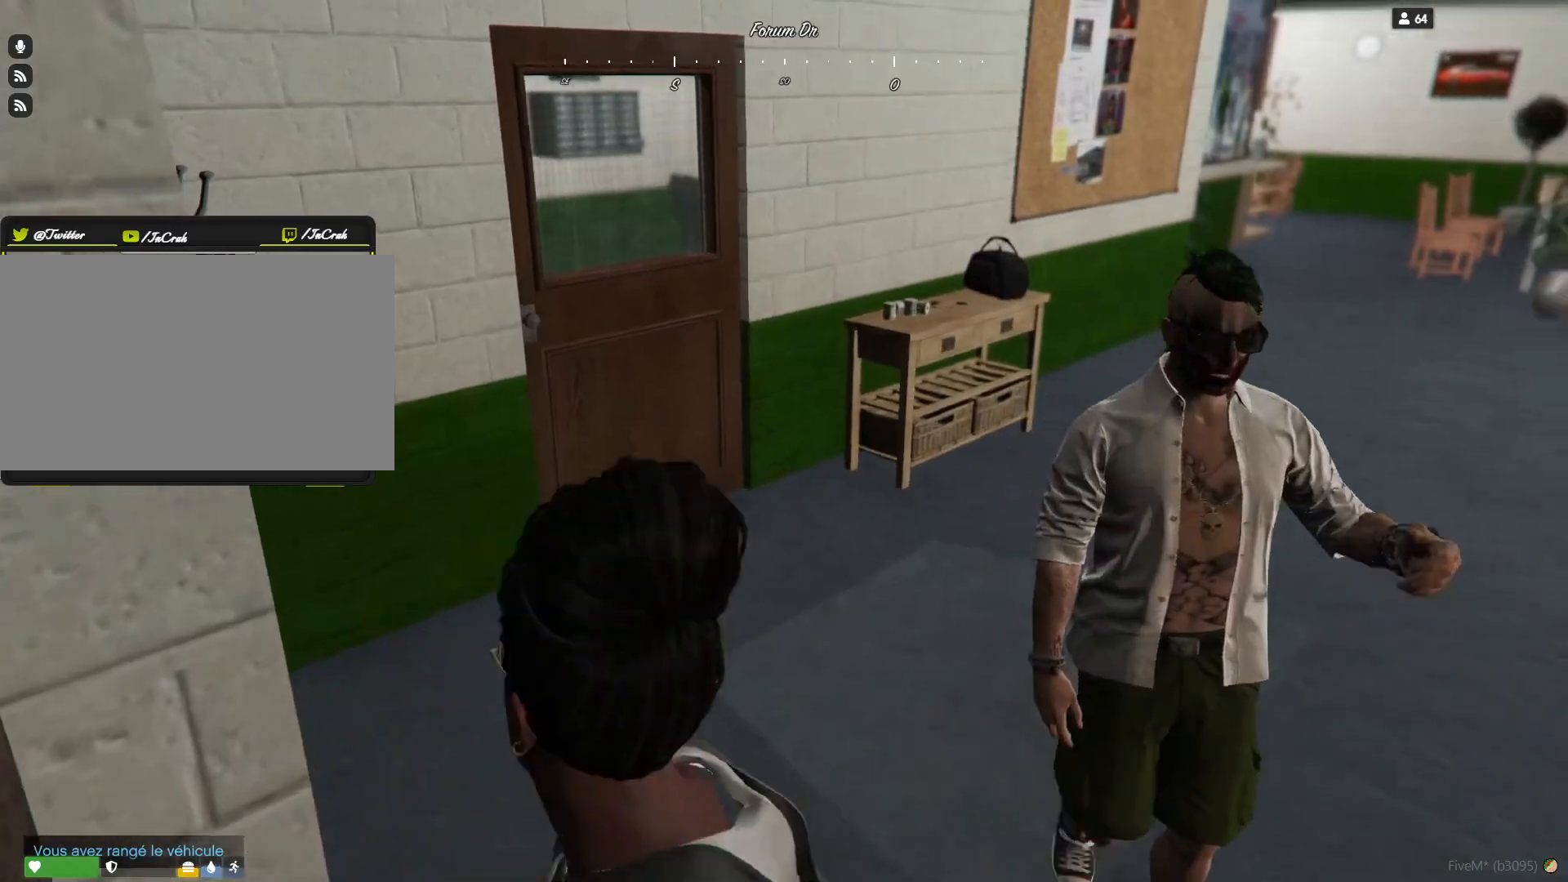
{"keys": ["d"], "events": [[267, "d", "down"]]}
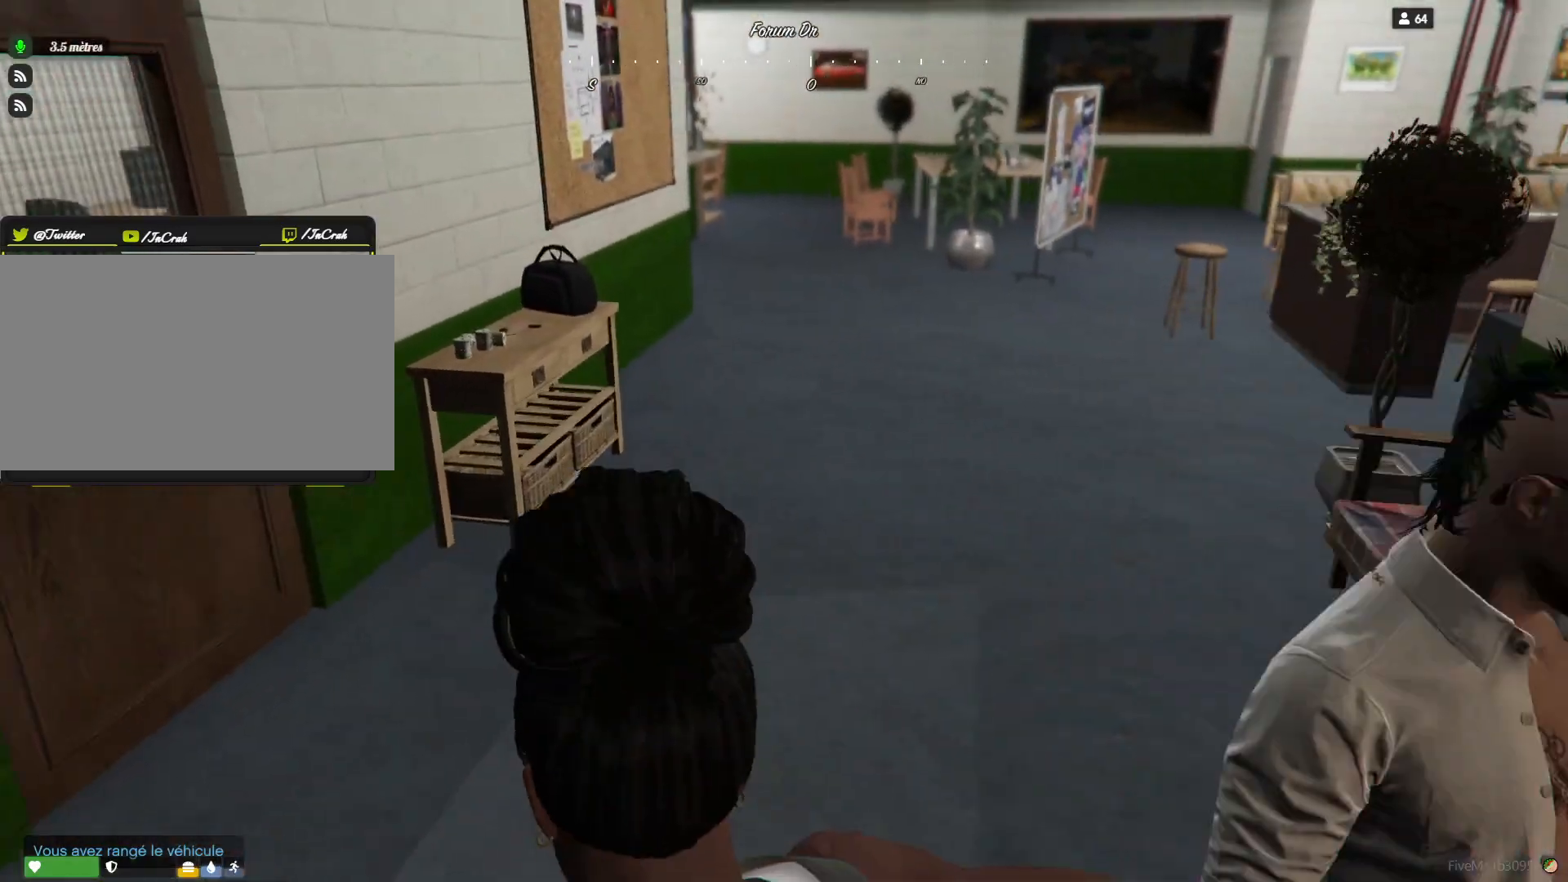
{"keys": ["d"], "events": [[33, "d", "up"], [333, "d", "down"]]}
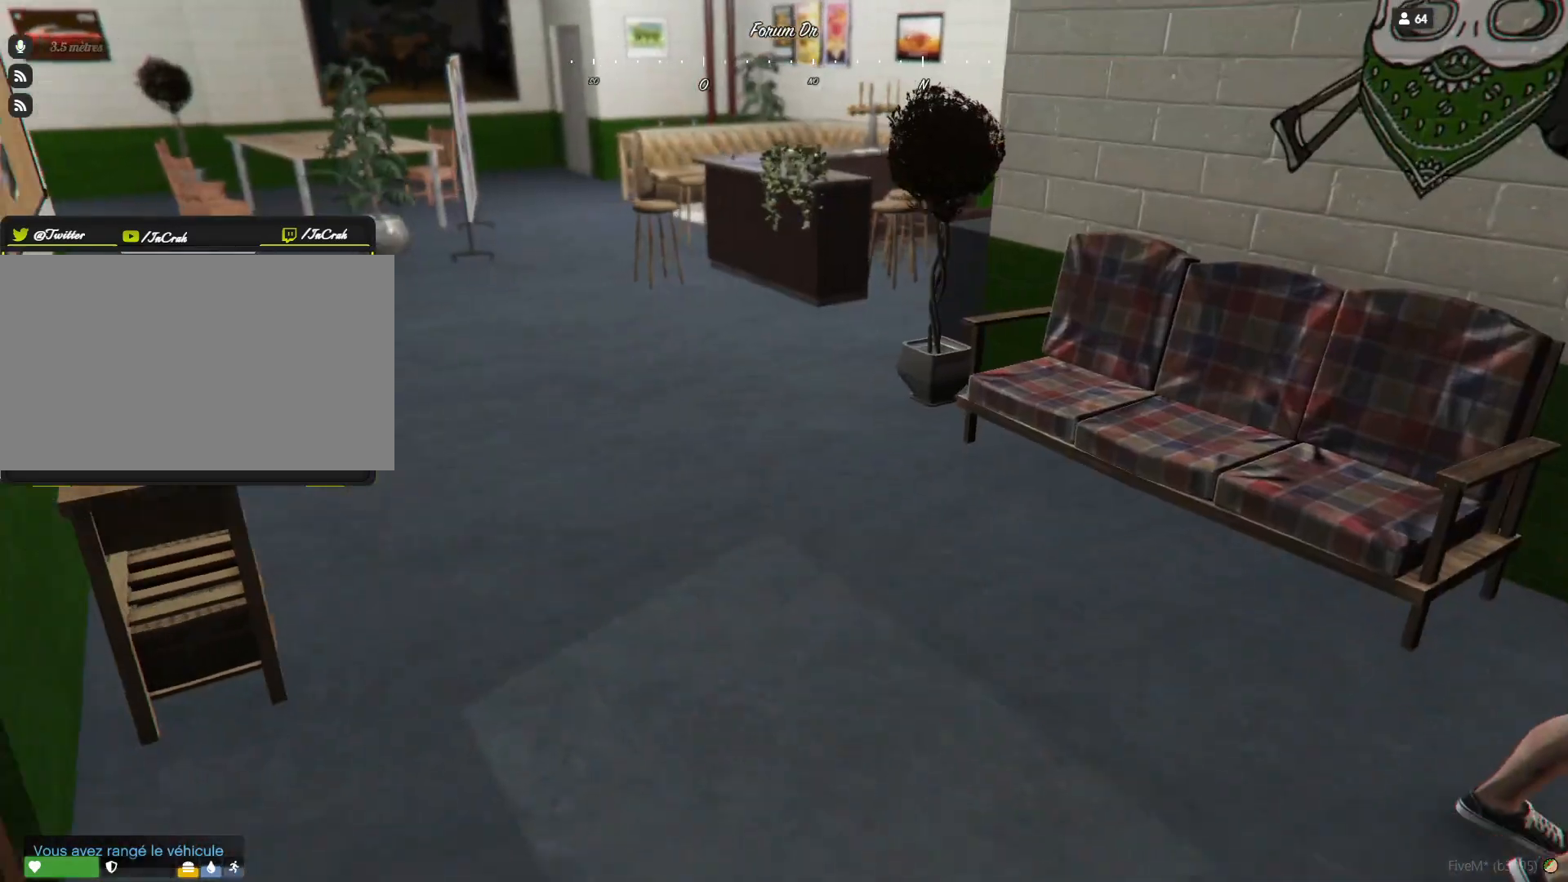
{"keys": [], "events": [[267, "d", "up"]]}
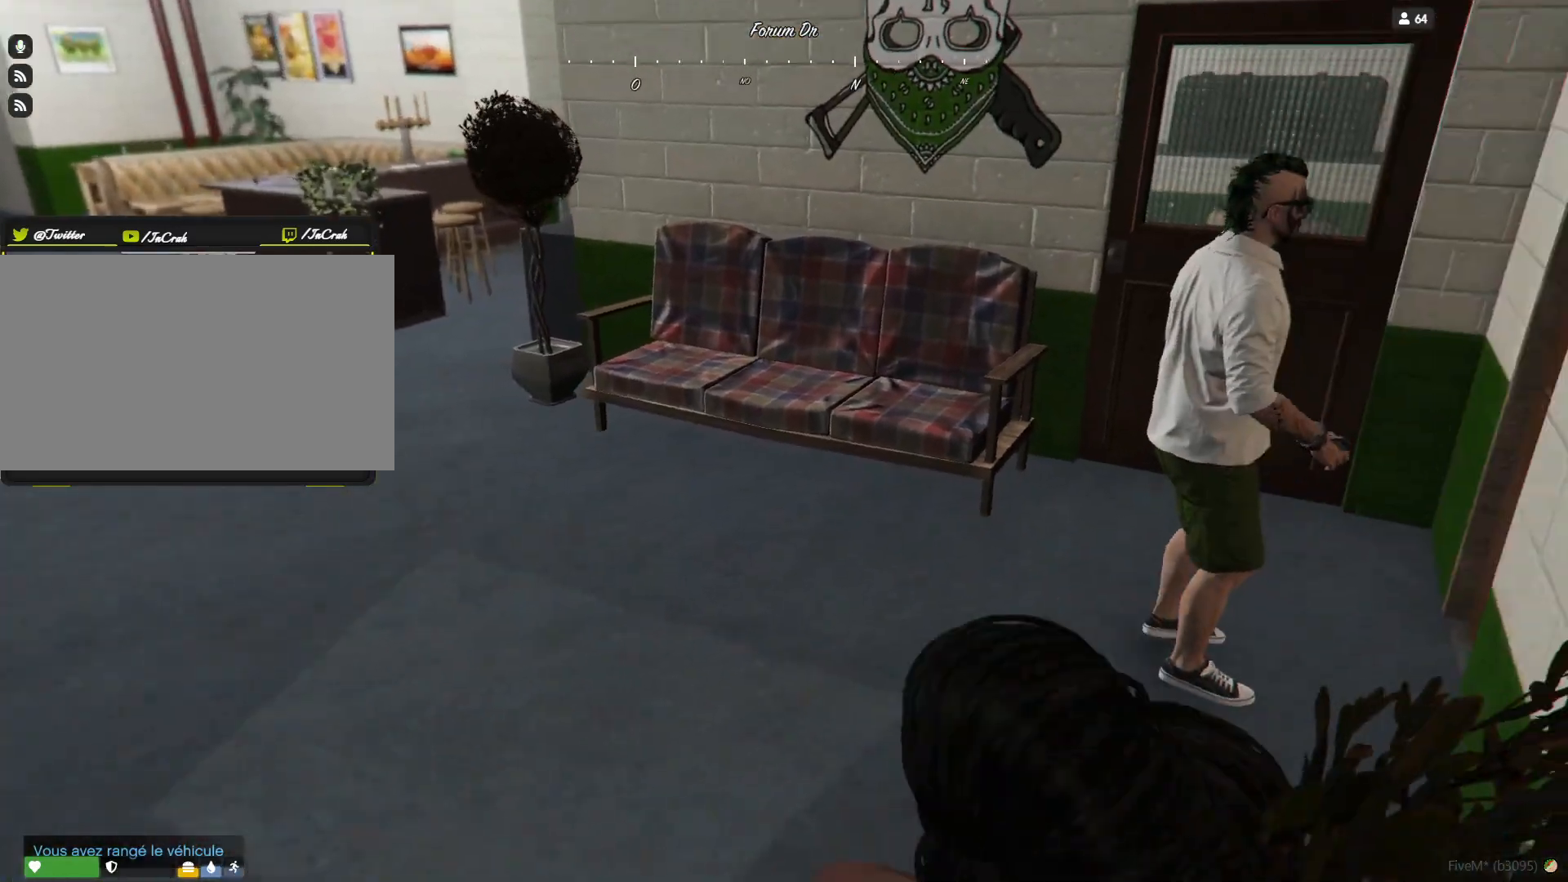
{"keys": [], "events": []}
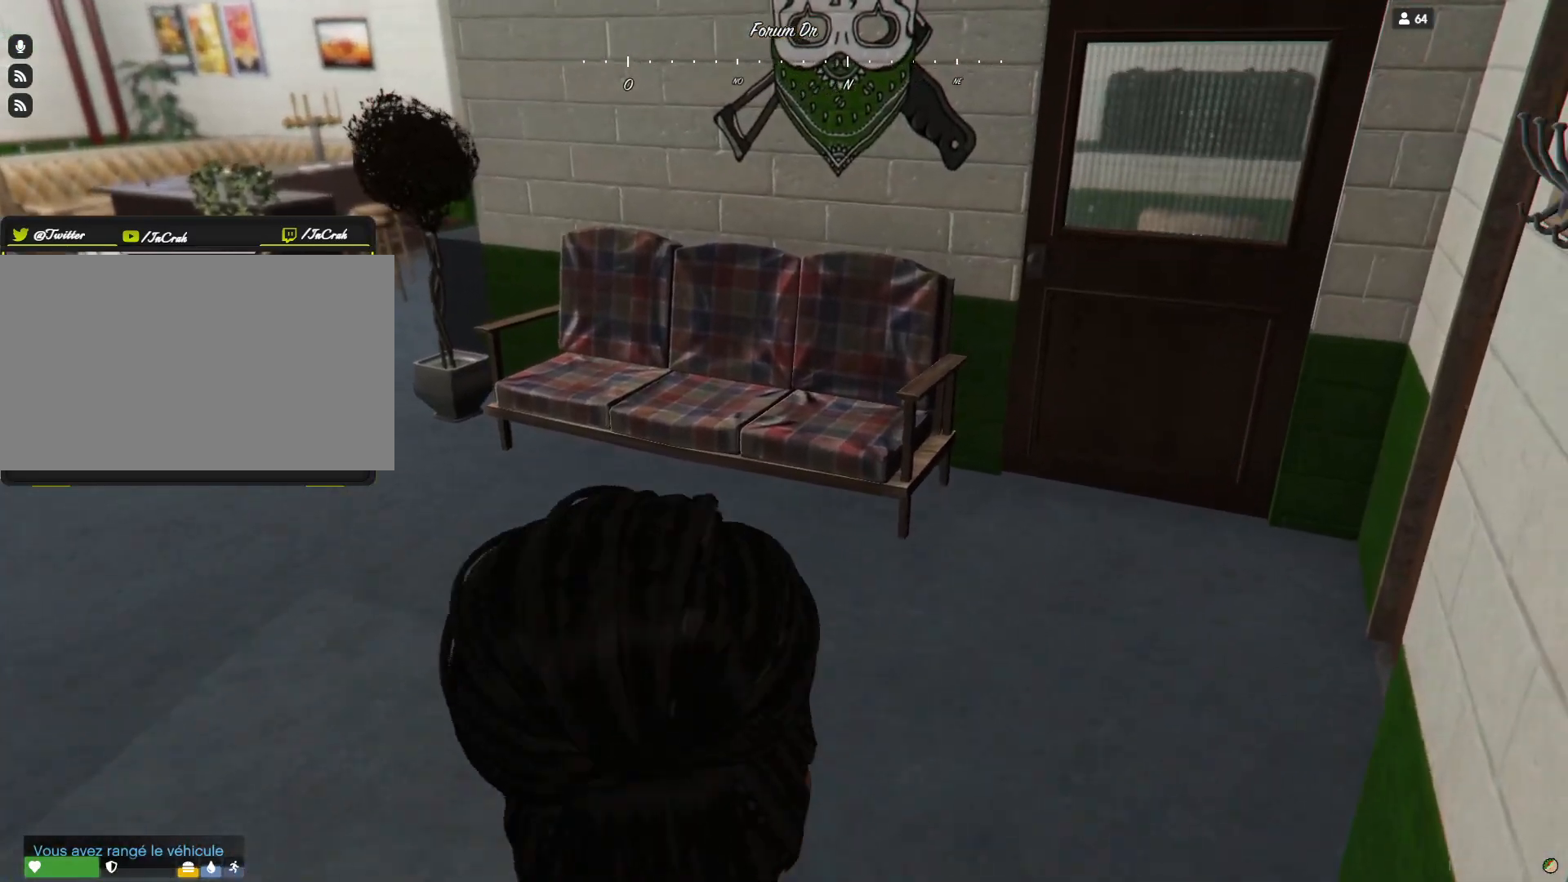
{"keys": ["d"], "events": [[33, "q", "down"], [167, "q", "up"], [500, "d", "down"]]}
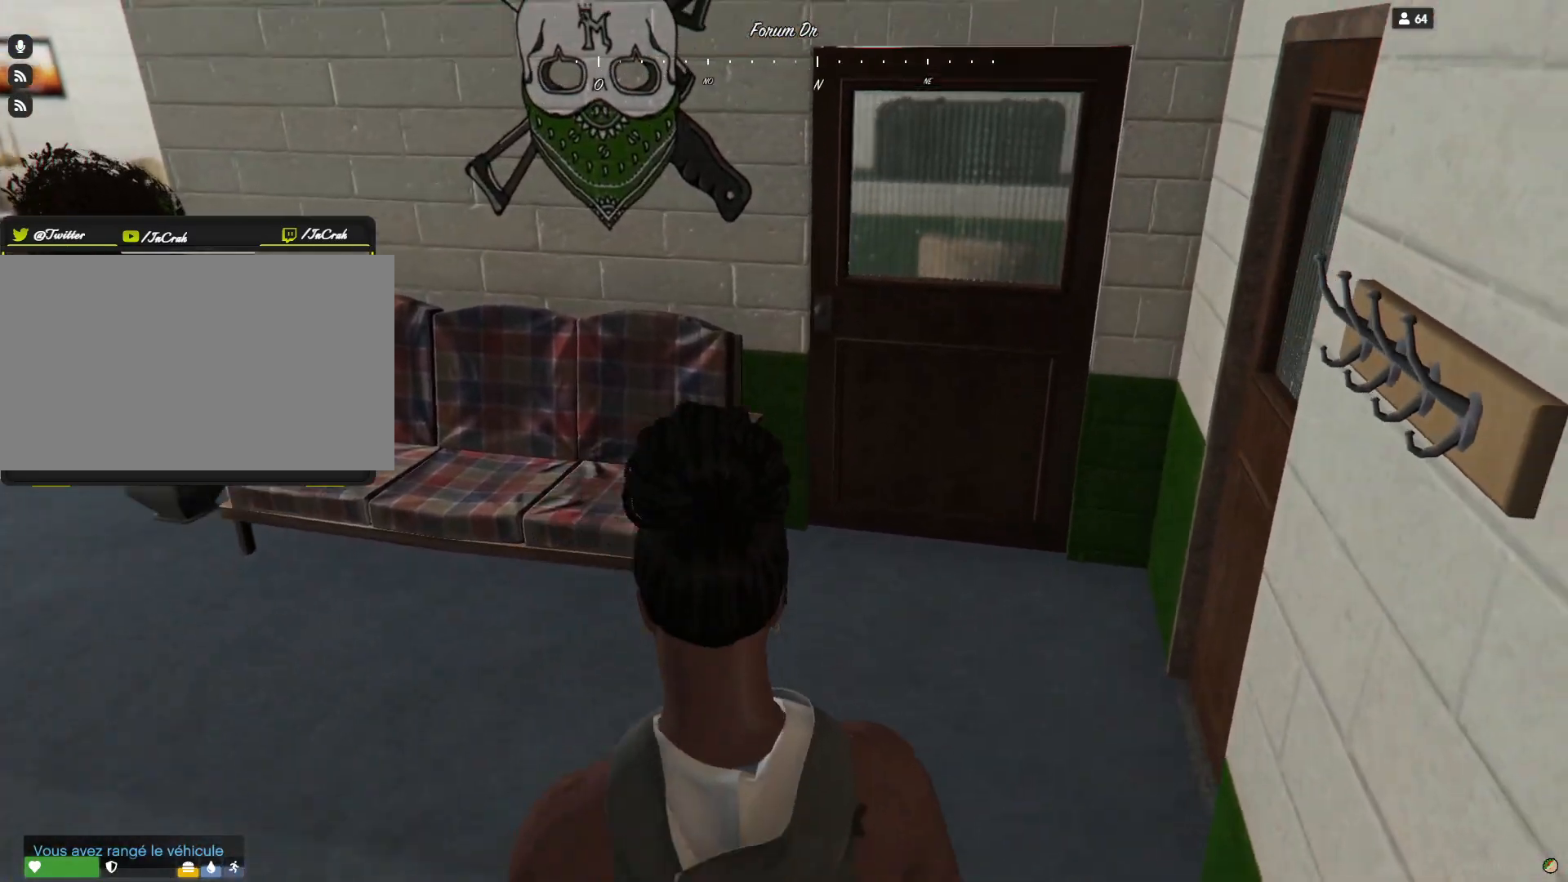
{"keys": [], "events": [[200, "d", "up"]]}
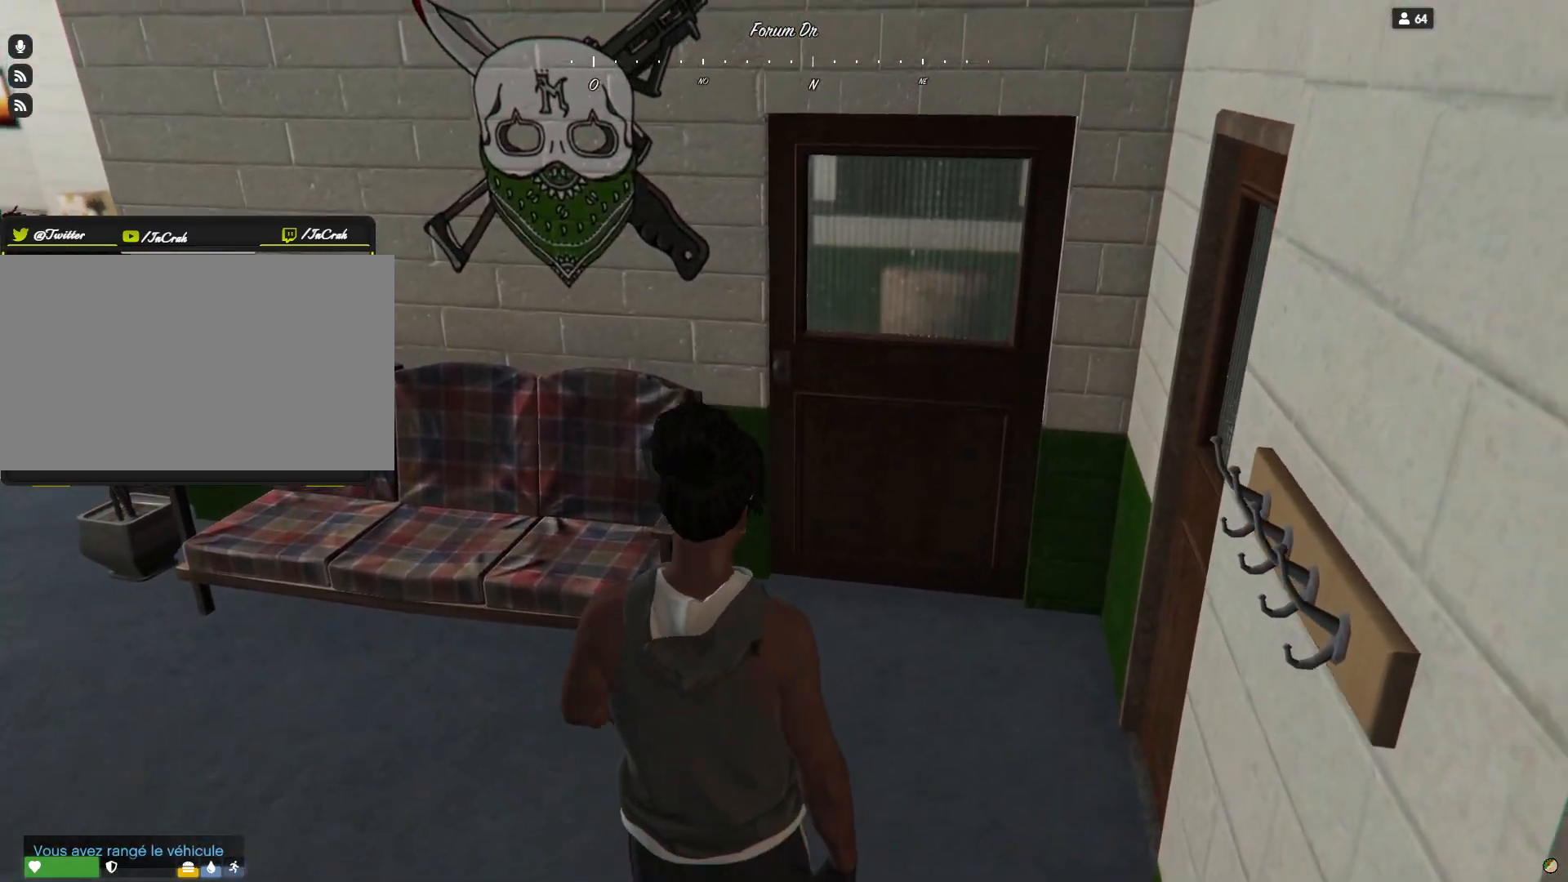
{"keys": [], "events": []}
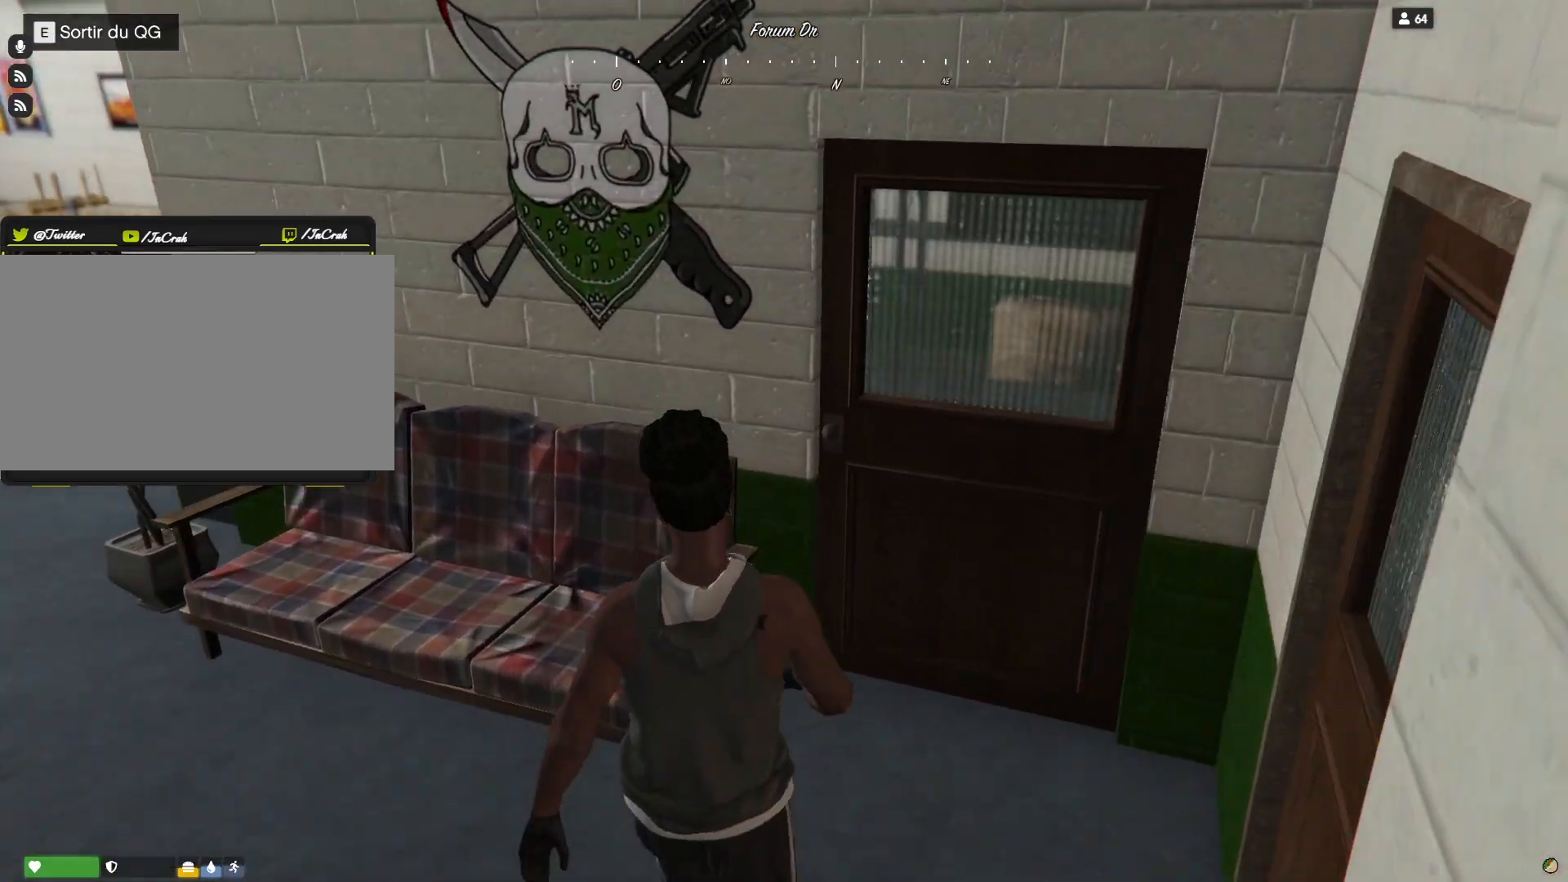
{"keys": ["q"], "events": [[167, "q", "down"]]}
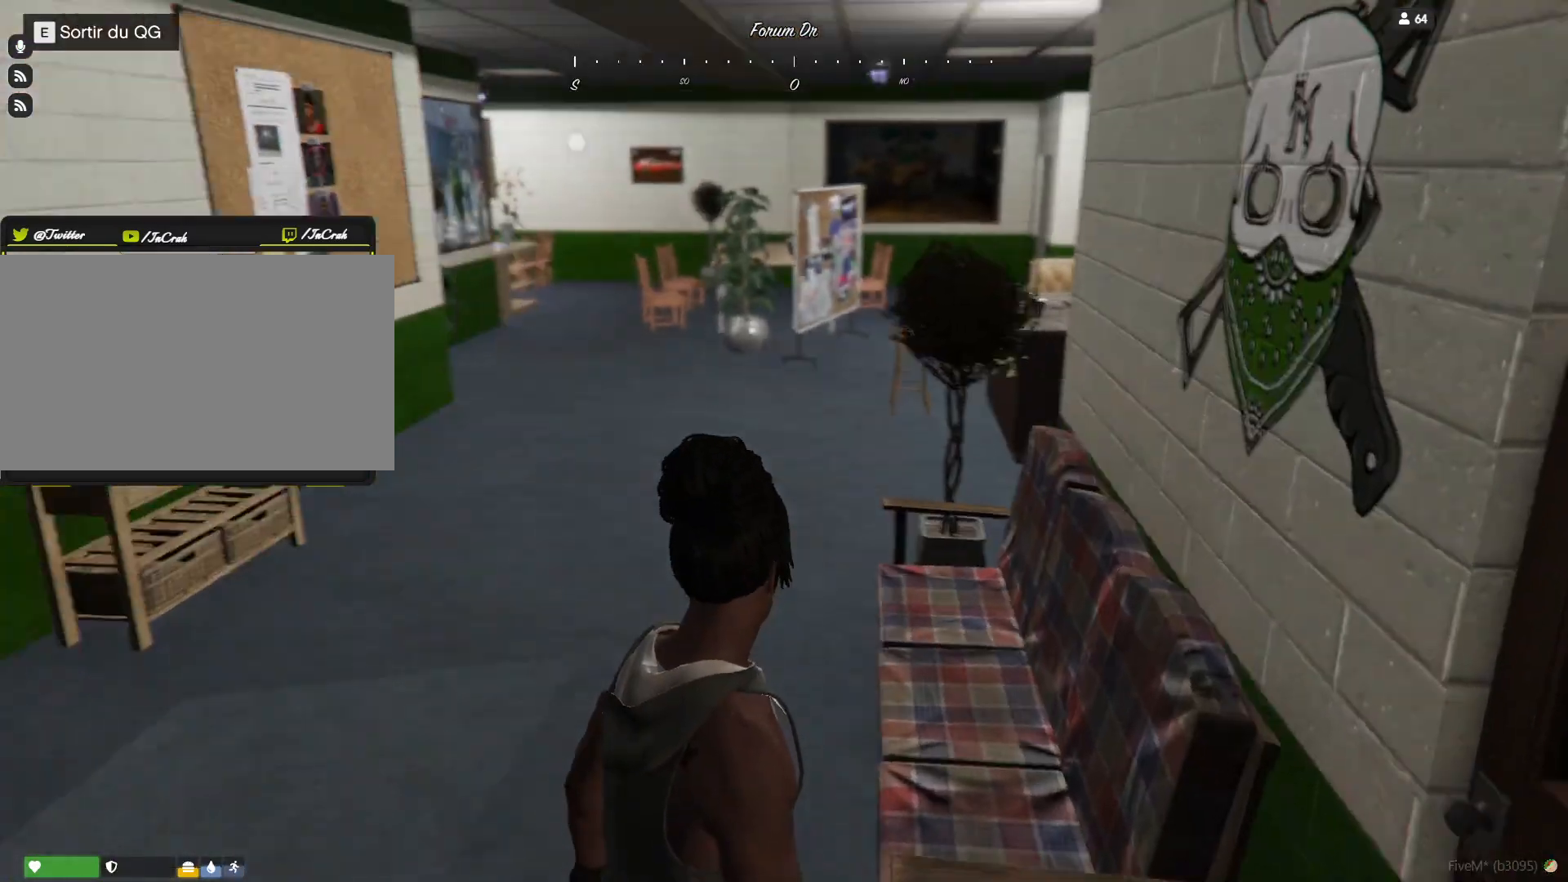
{"keys": [], "events": [[133, "q", "up"]]}
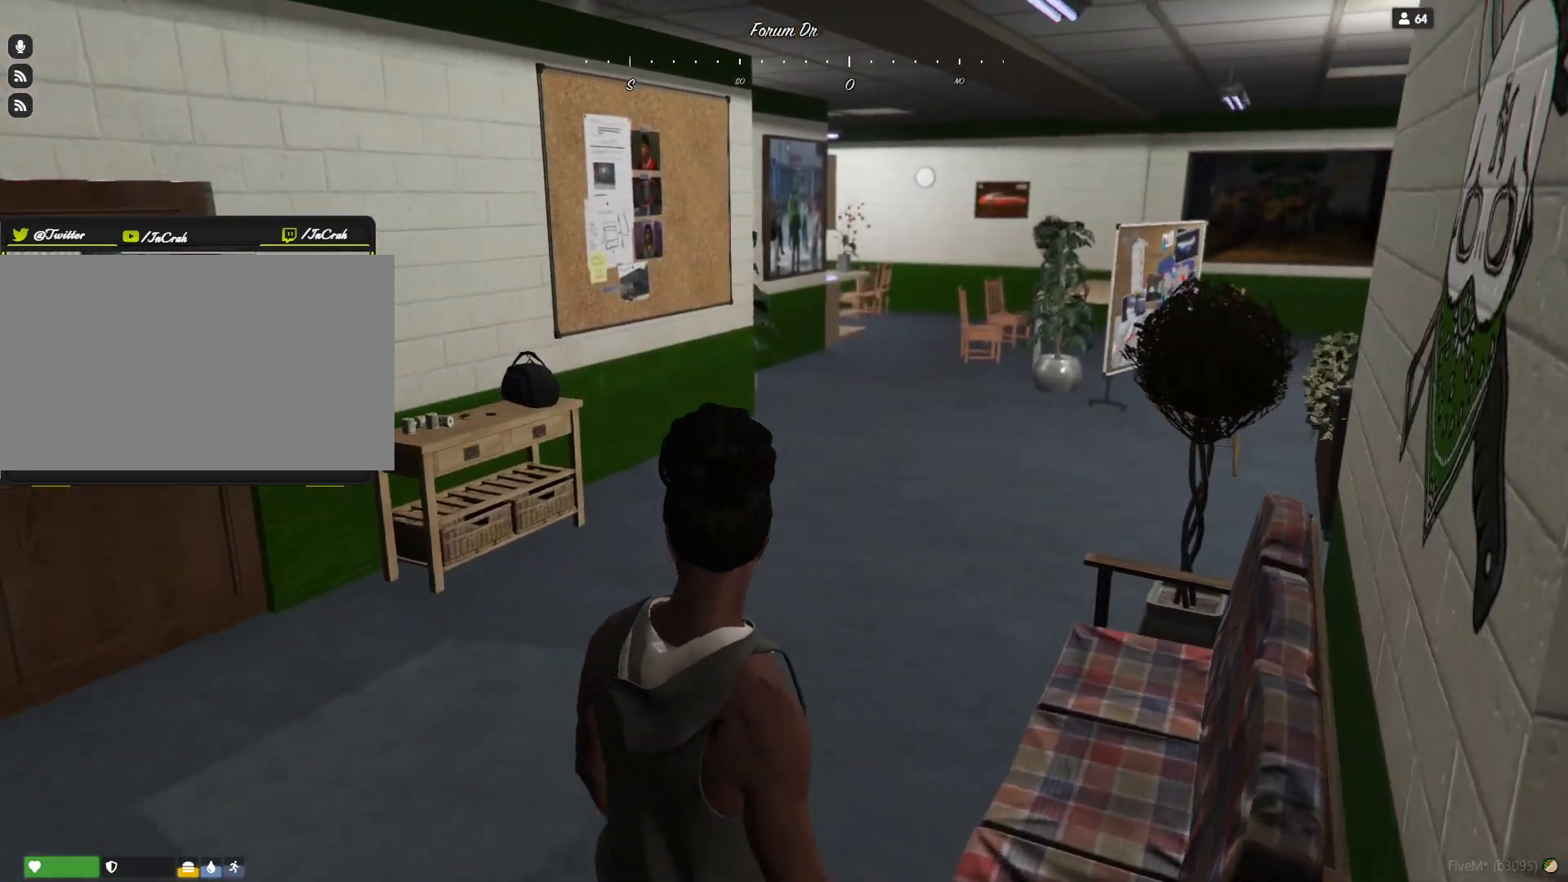
{"keys": [], "events": [[33, "q", "down"], [400, "q", "up"]]}
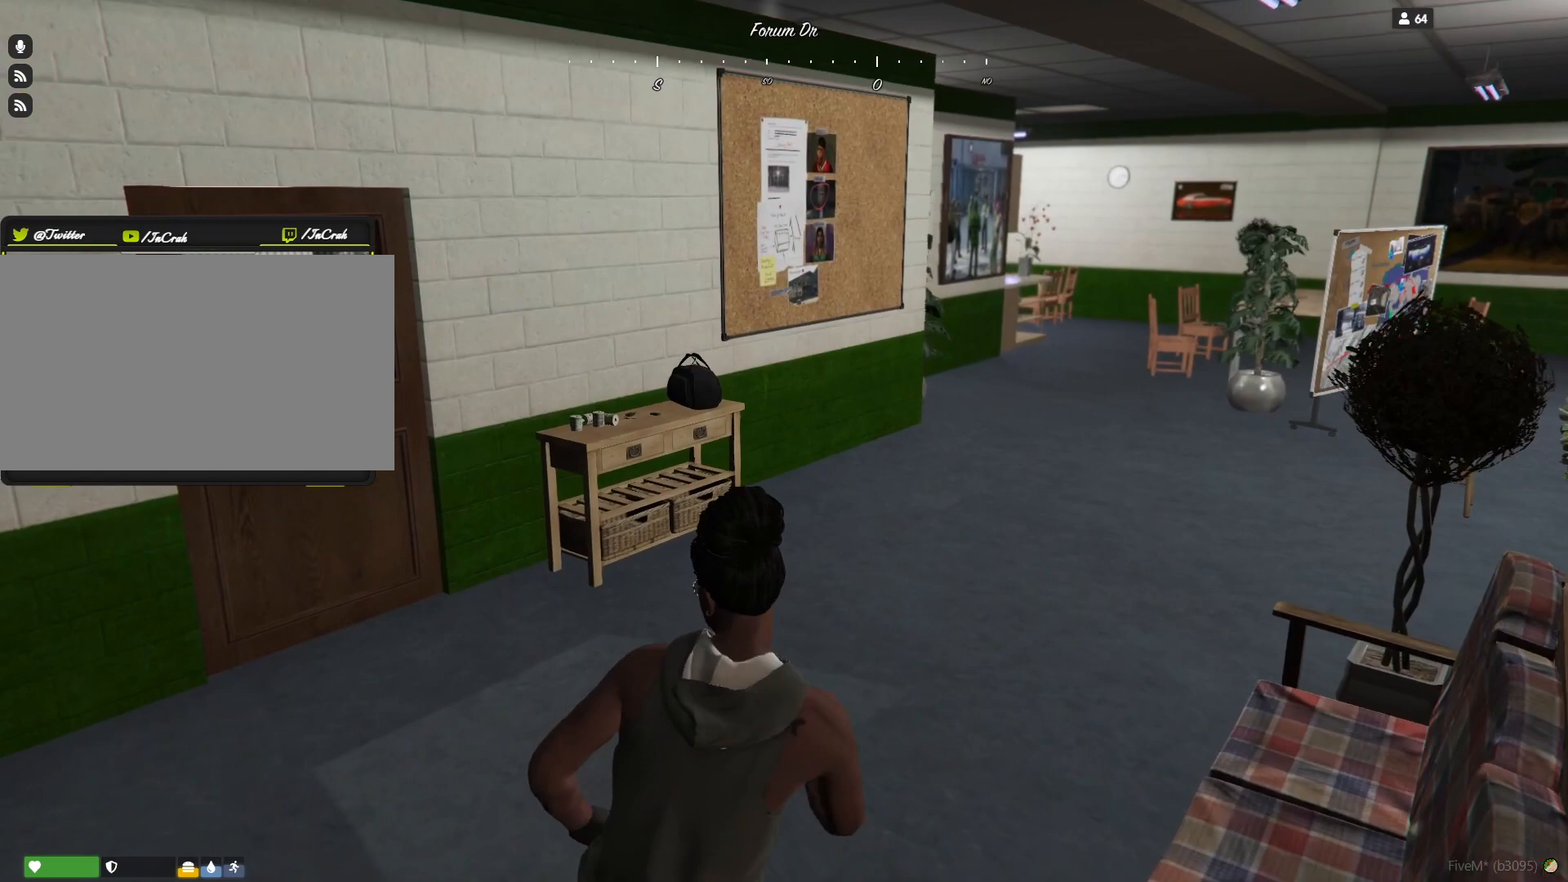
{"keys": [], "events": [[33, "d", "down"], [400, "d", "up"]]}
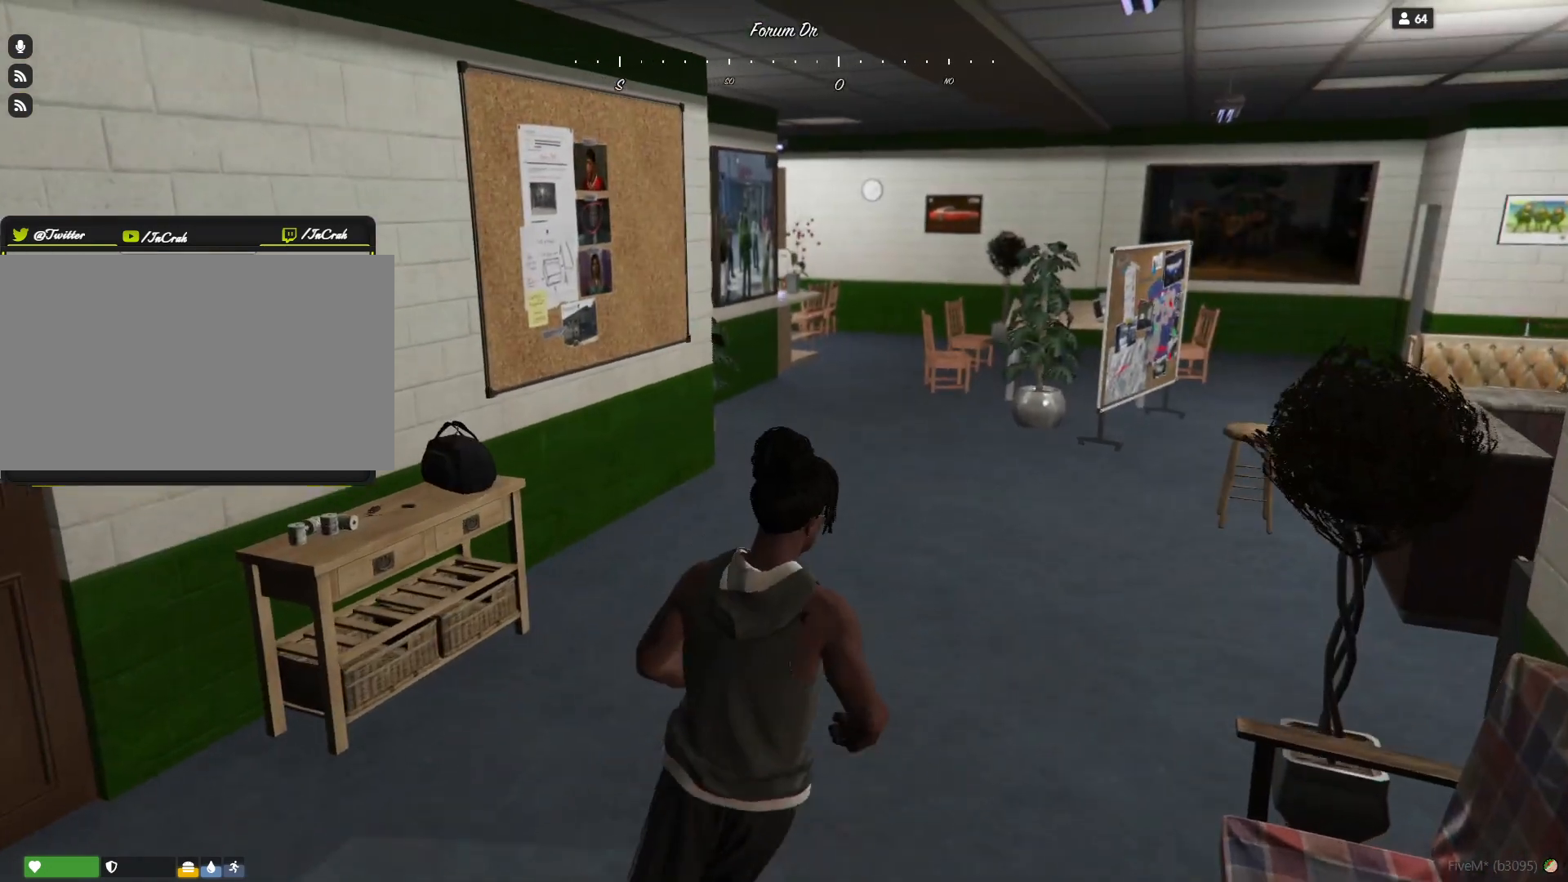
{"keys": [], "events": []}
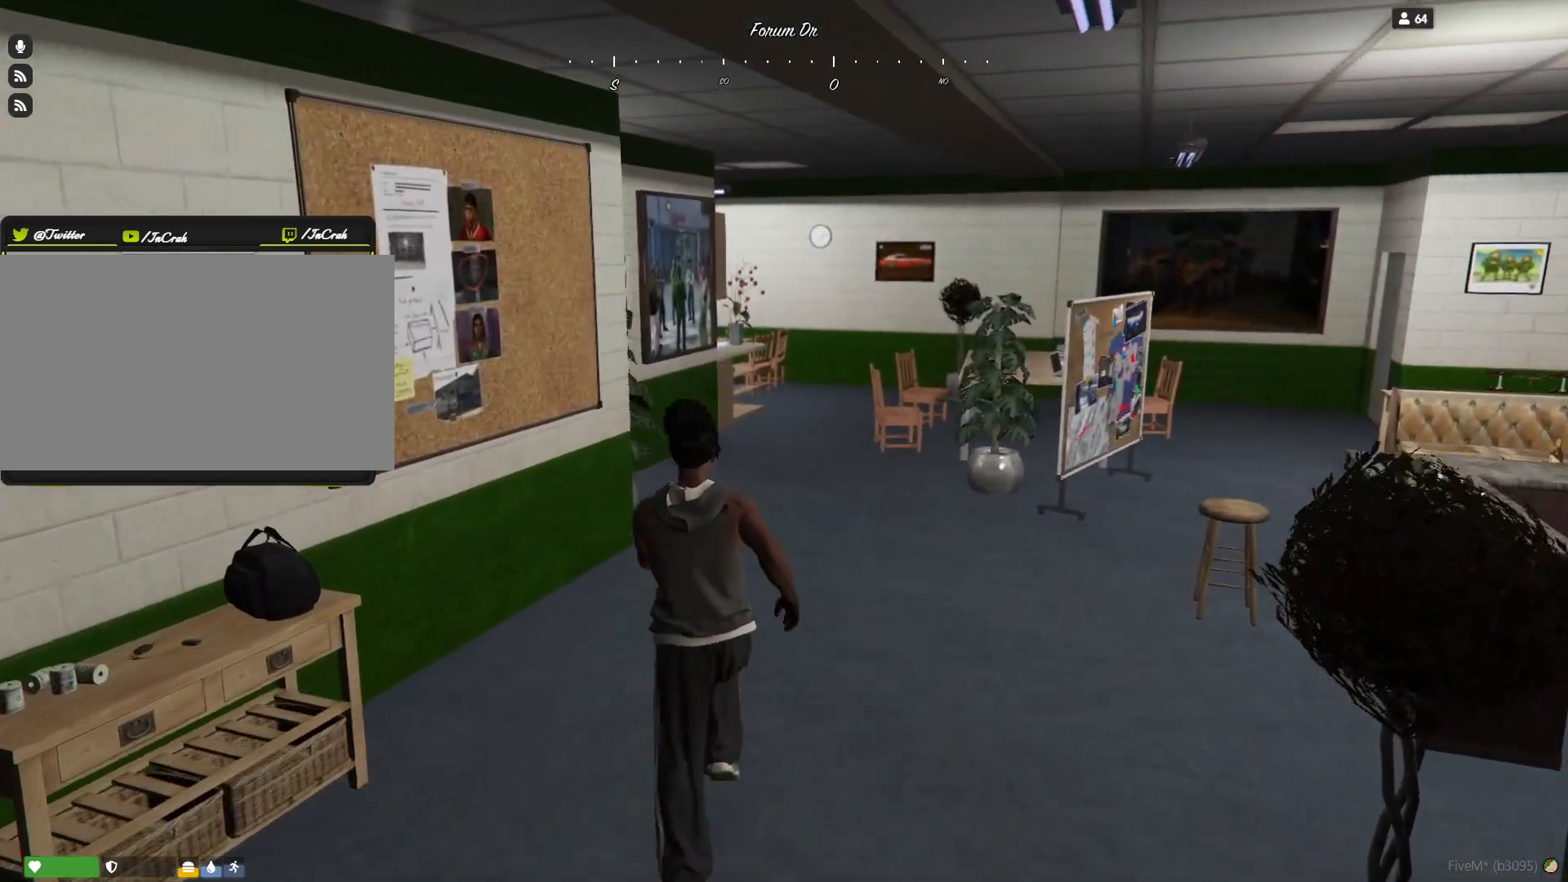
{"keys": [], "events": []}
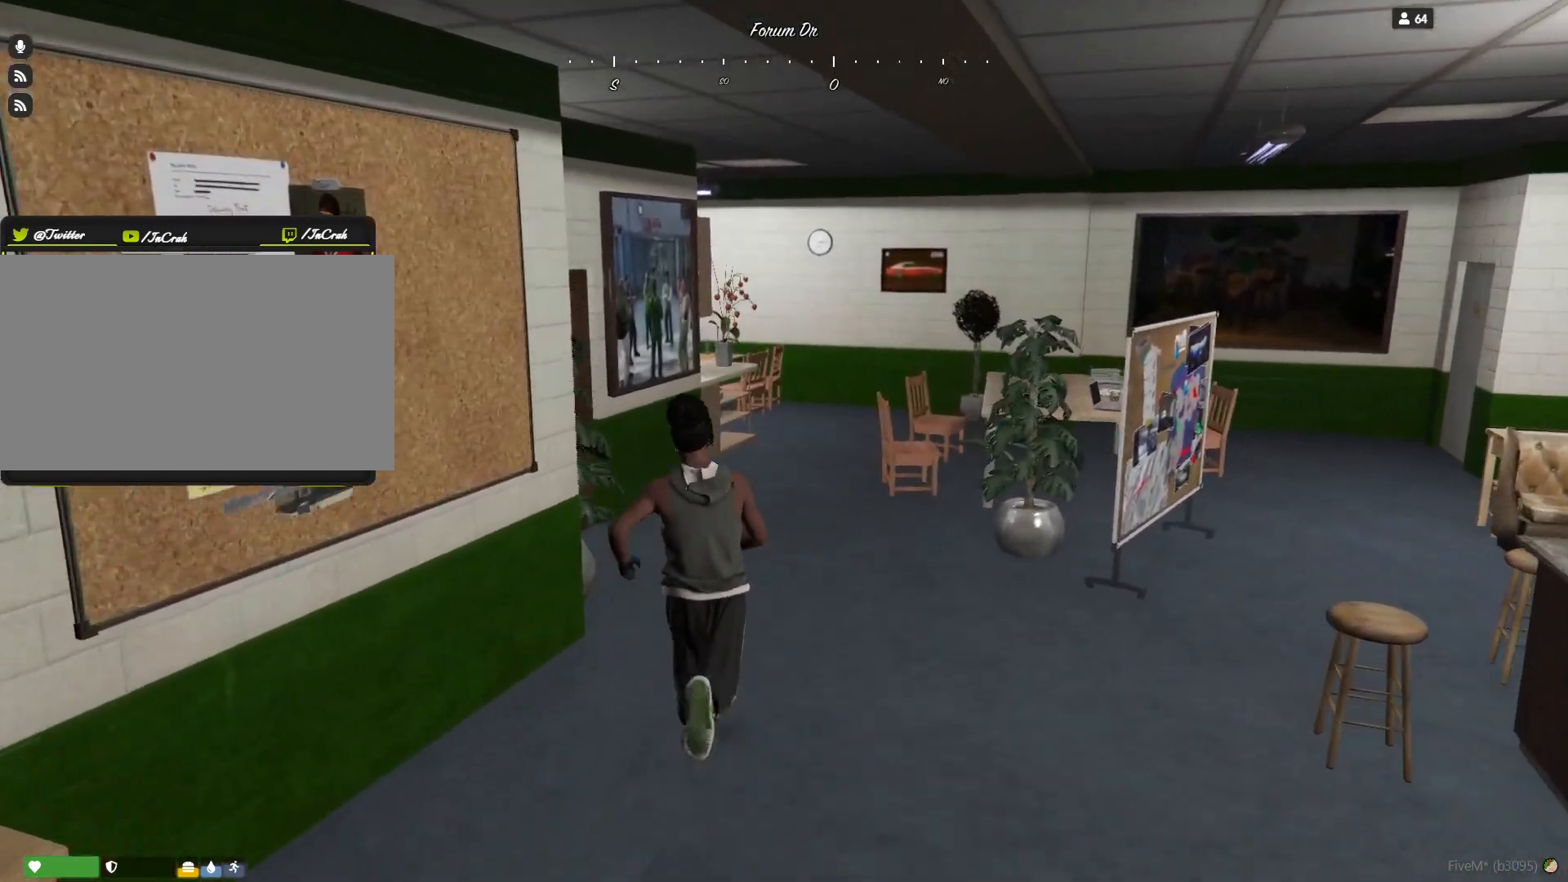
{"keys": ["d"], "events": [[433, "d", "down"]]}
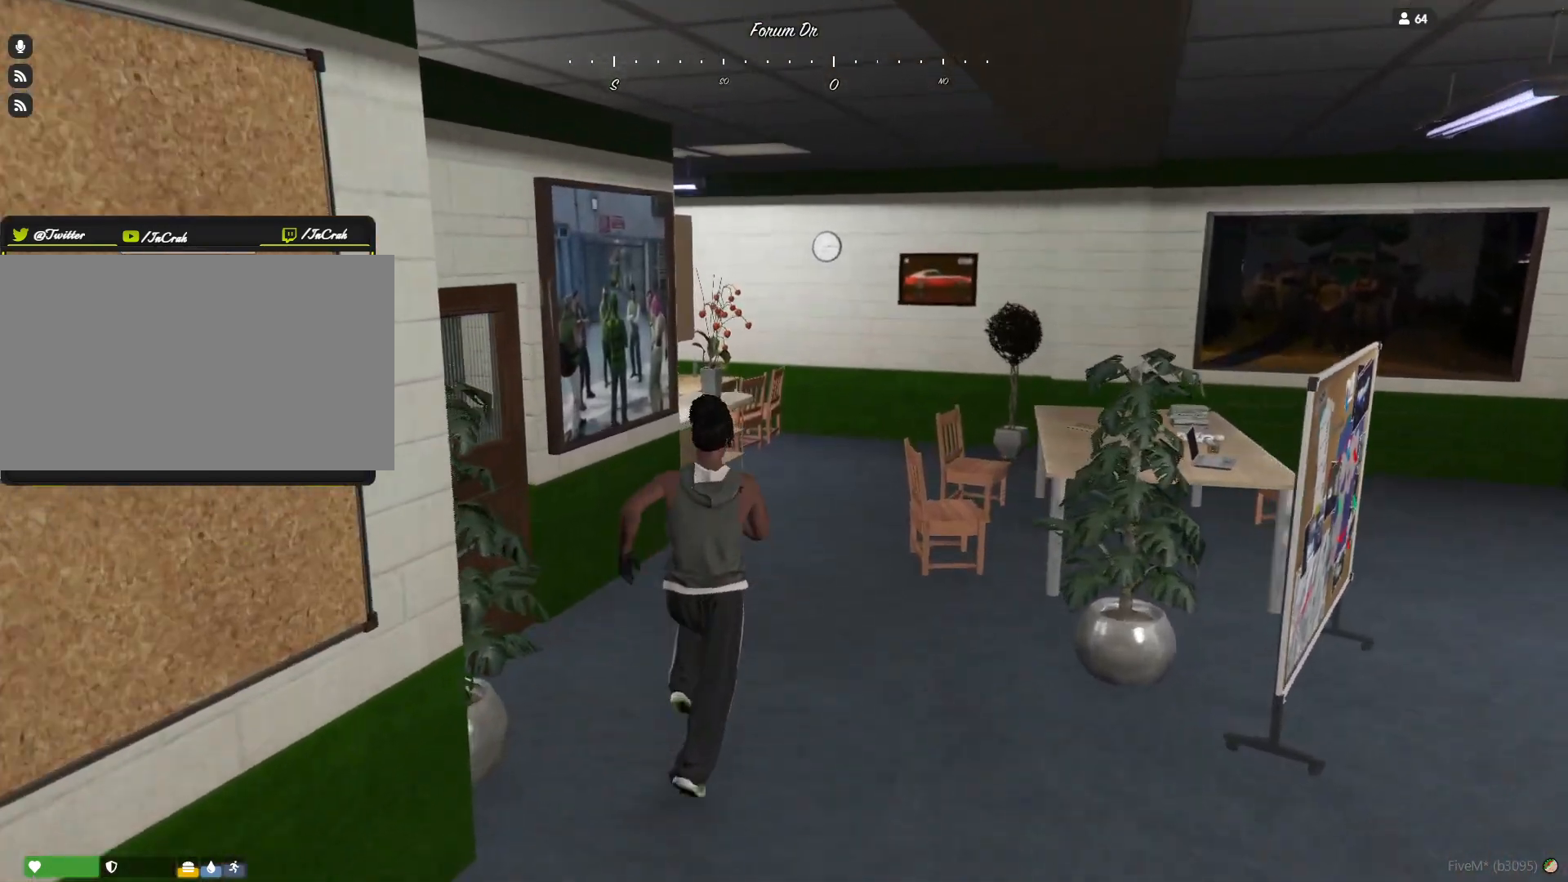
{"keys": ["d"], "events": [[167, "d", "up"], [367, "d", "down"]]}
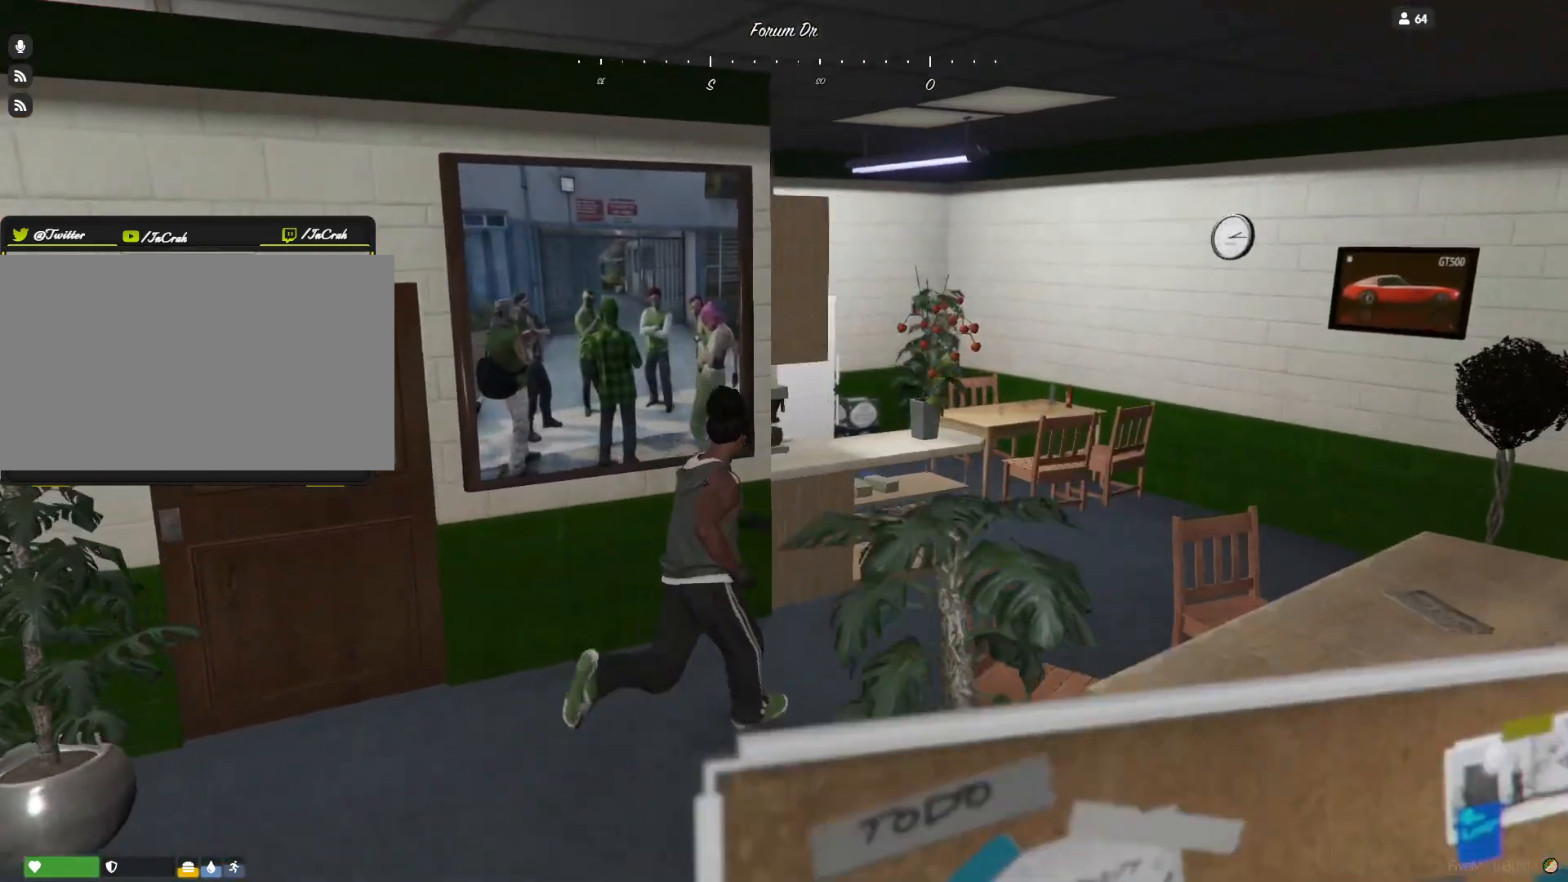
{"keys": [], "events": [[500, "d", "up"]]}
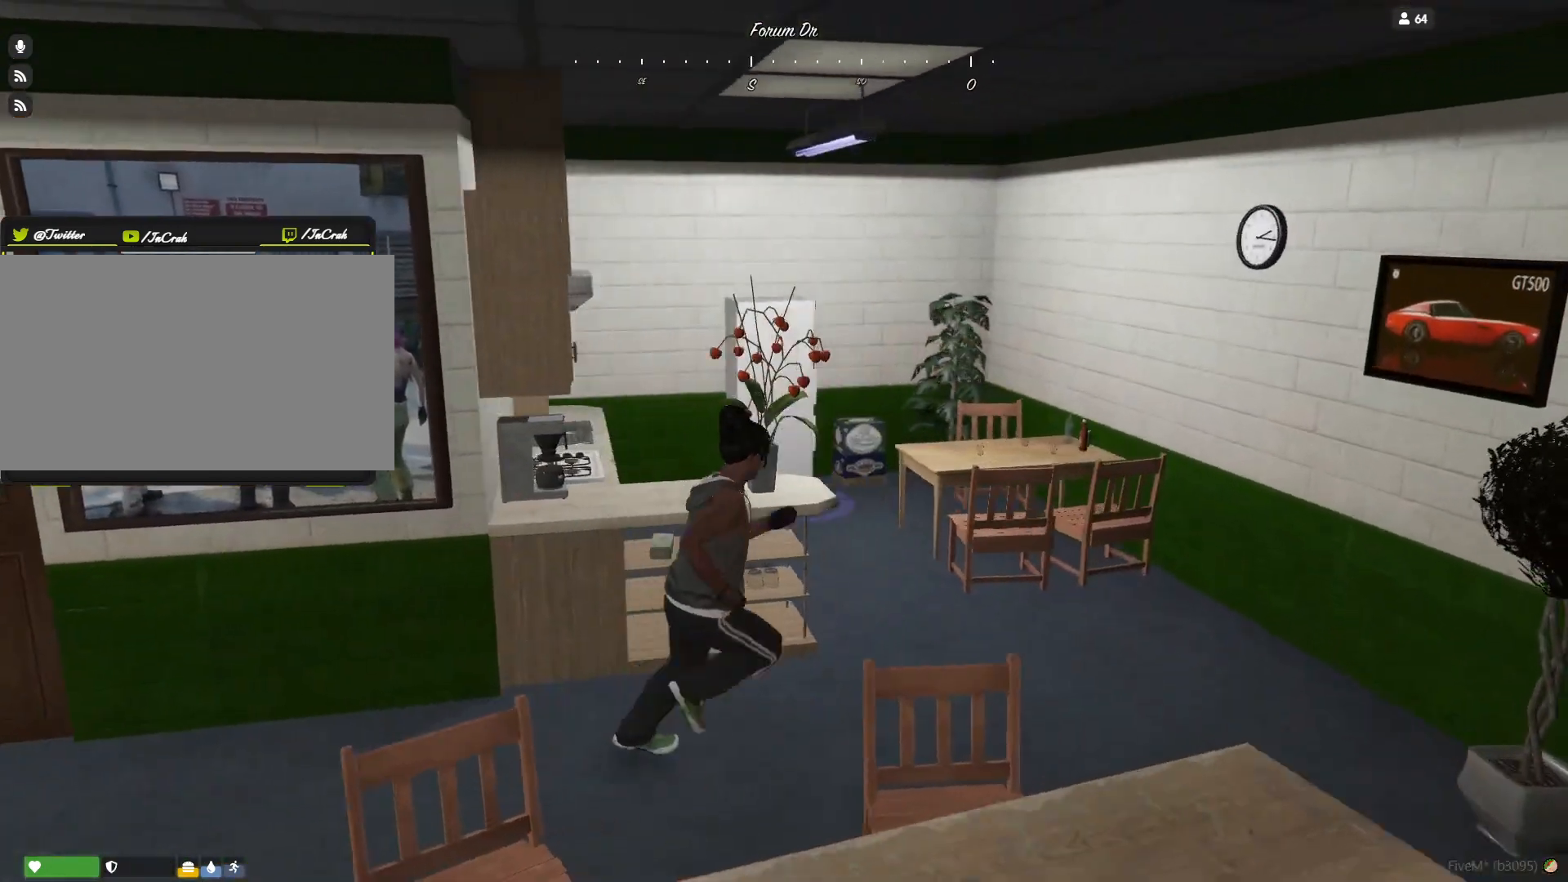
{"keys": [], "events": [[233, "q", "down"], [500, "q", "up"]]}
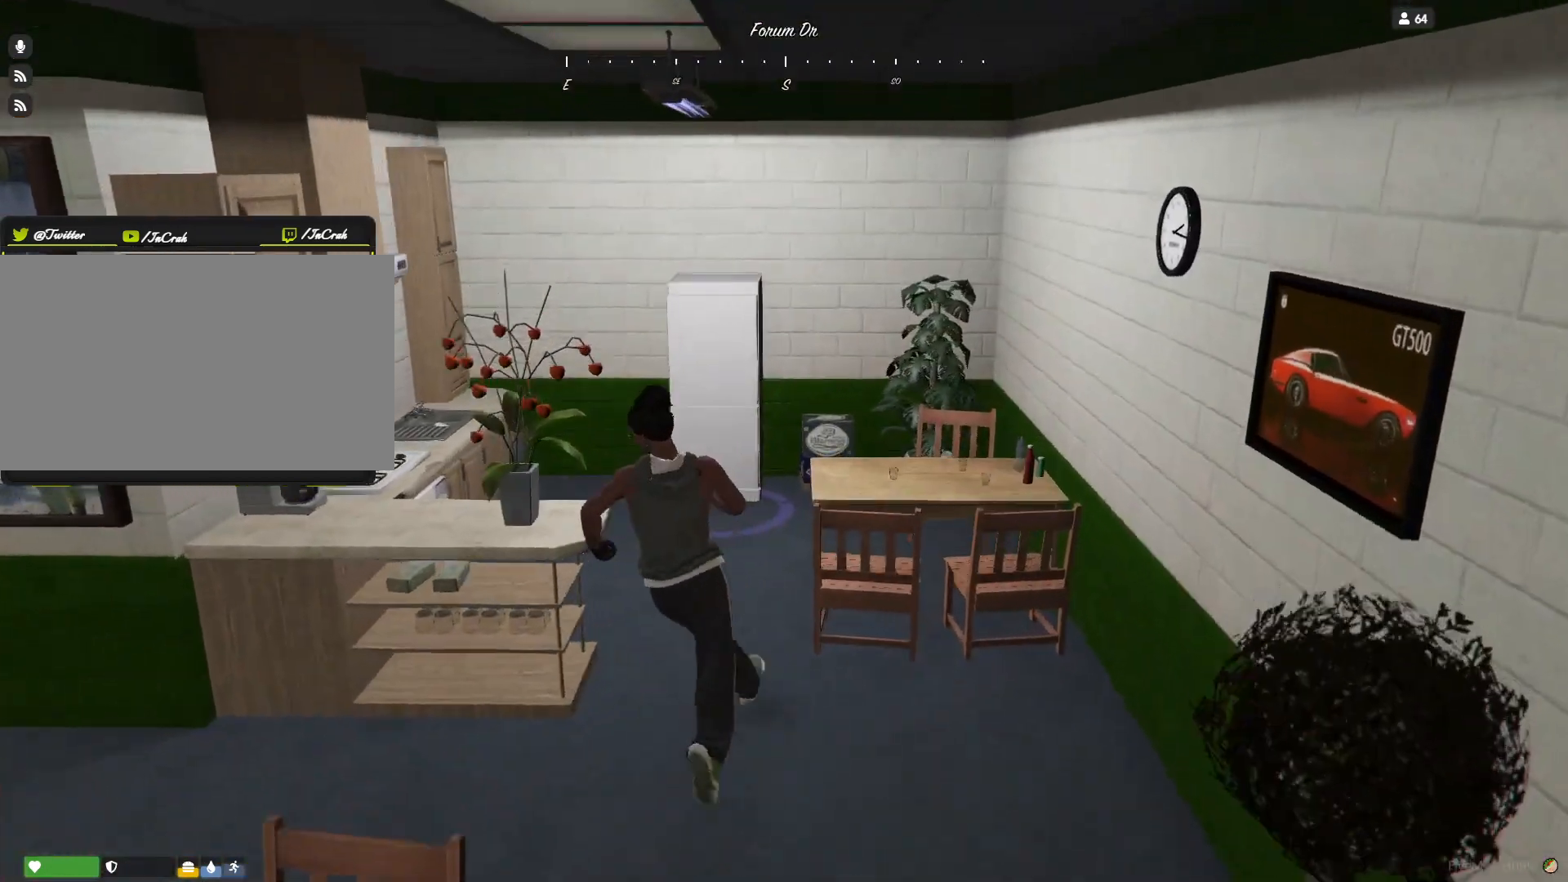
{"keys": [], "events": []}
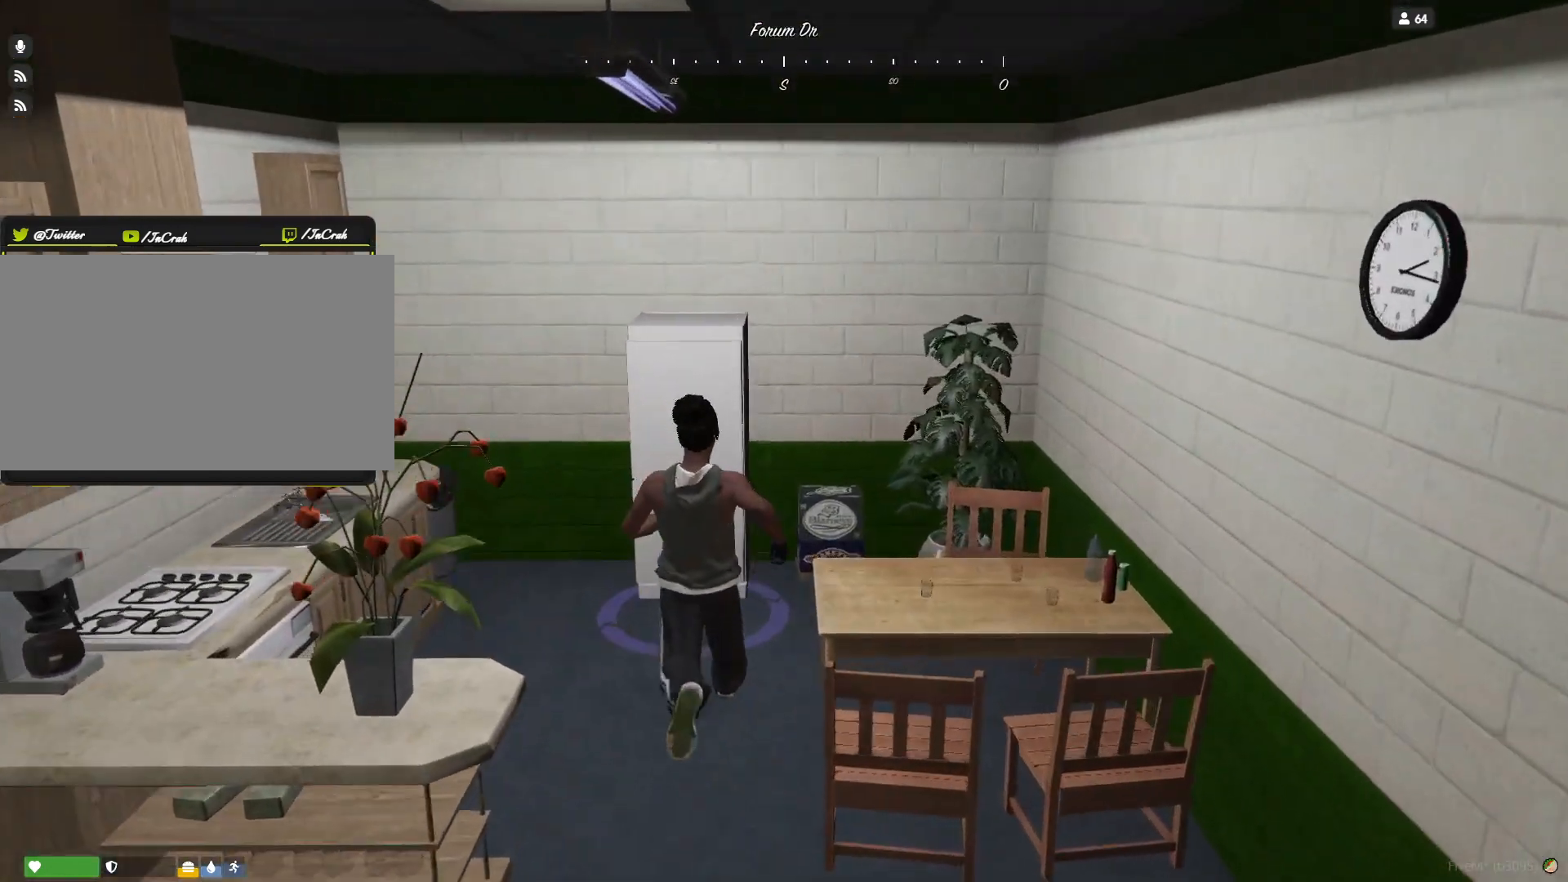
{"keys": [], "events": [[333, "e", "down"], [433, "e", "up"]]}